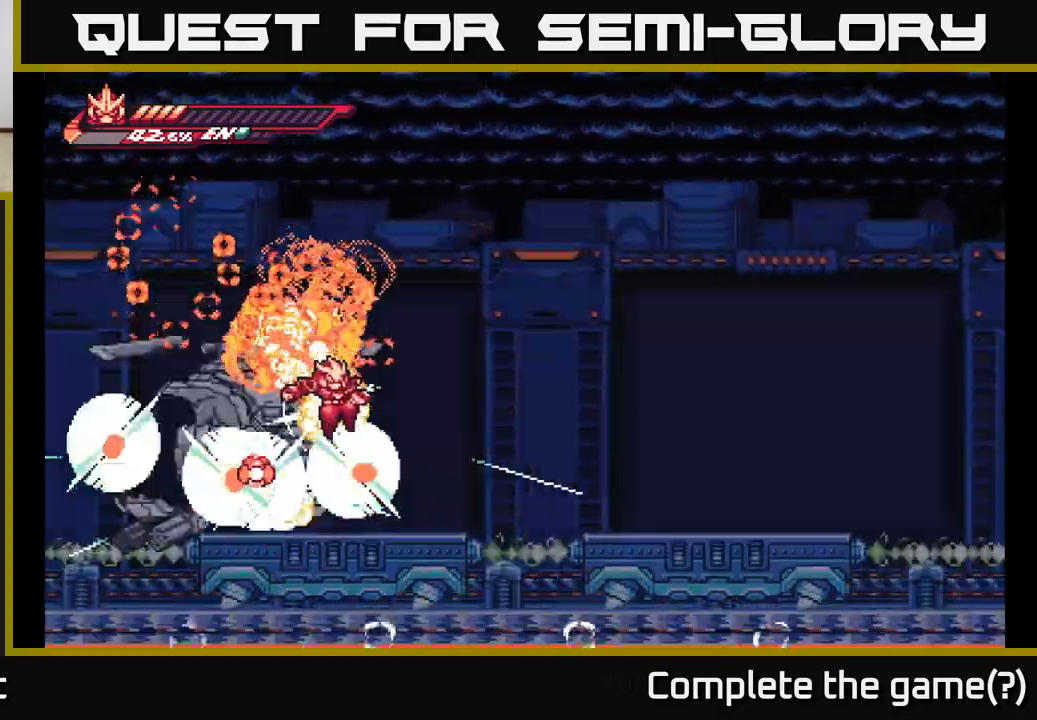
Gameplay with a controller (Xbox layout); each line is a JSON object with the inputs held at the frame after it. "events" lists button and stick changes between this image and that frame as [ms after this image, input, new state], when the widget could be followed in between.
{"buttons": [], "left_stick": "left", "right_stick": "center", "events": [[50, "left_stick", "down"], [67, "X", "down"], [183, "X", "up"], [217, "left_stick", "center"], [450, "left_stick", "left"]]}
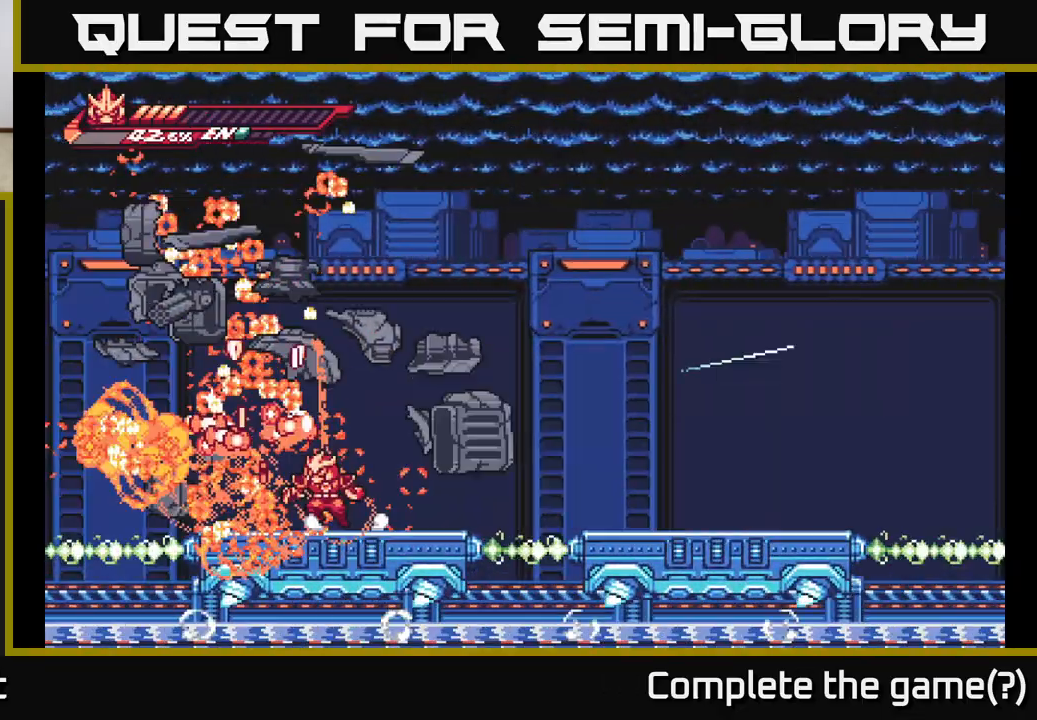
{"buttons": ["A", "L2"], "left_stick": "right", "right_stick": "center", "events": [[167, "left_stick", "right"], [200, "L2", "down"], [400, "A", "down"]]}
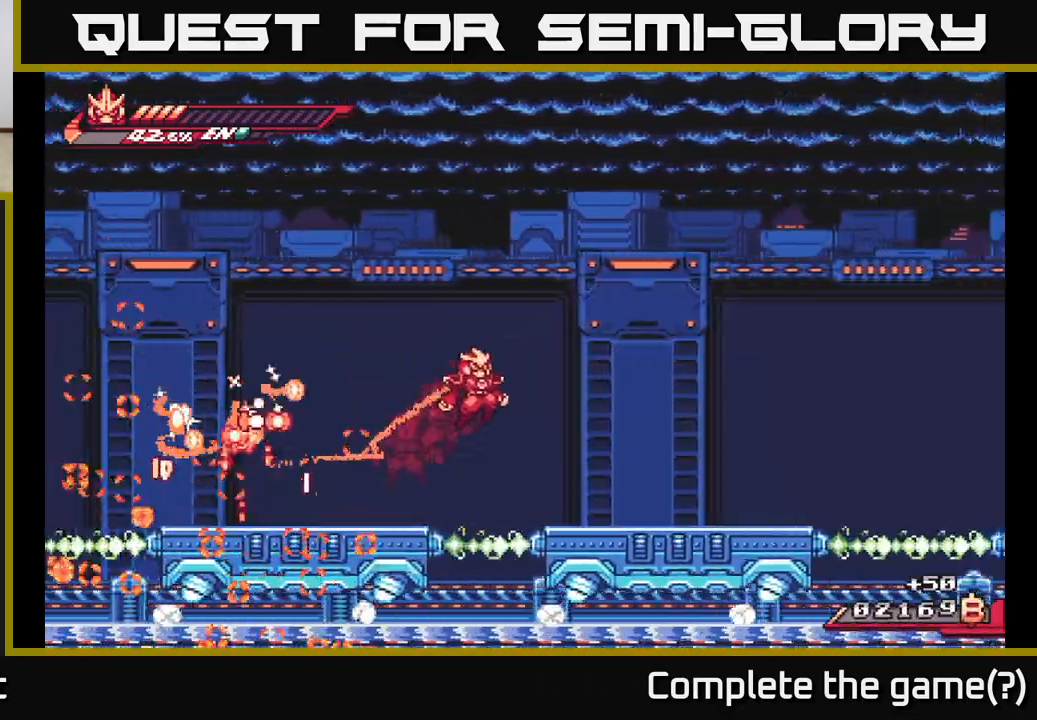
{"buttons": [], "left_stick": "center", "right_stick": "center", "events": [[267, "A", "up"], [367, "L2", "up"], [383, "left_stick", "center"]]}
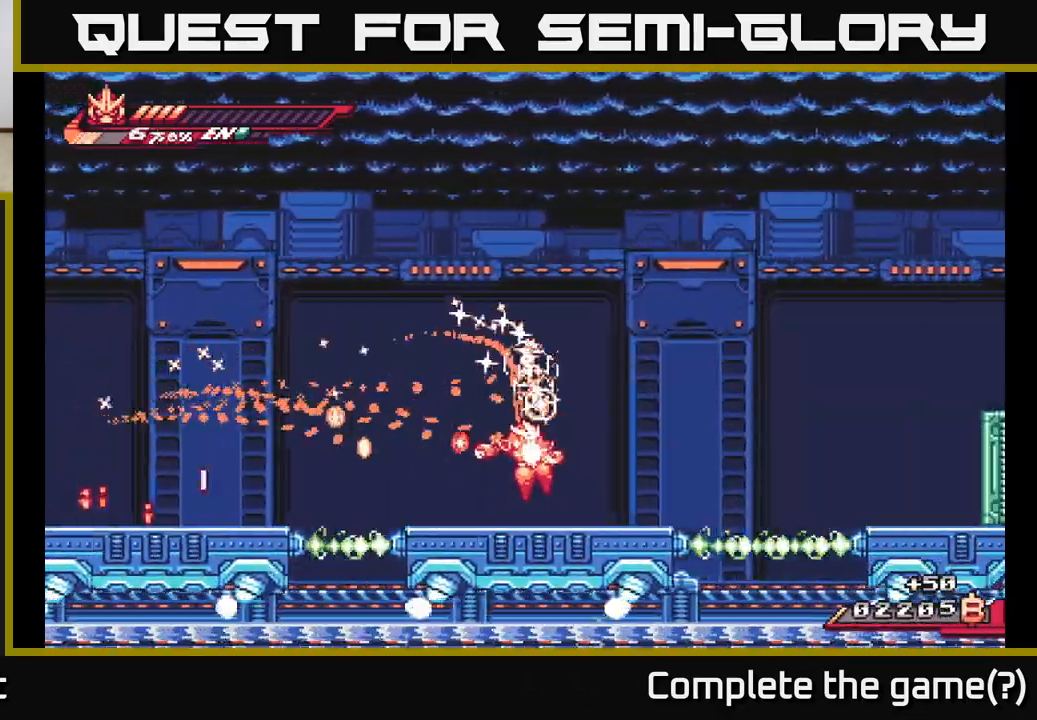
{"buttons": [], "left_stick": "left", "right_stick": "center", "events": [[283, "left_stick", "left"]]}
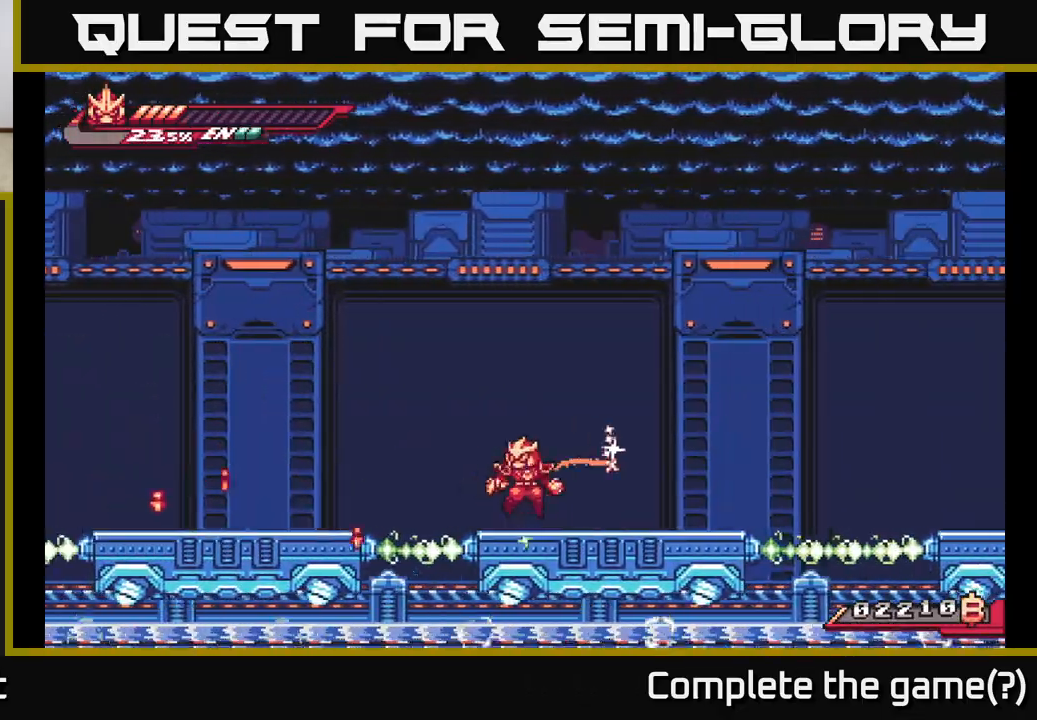
{"buttons": ["A", "L2"], "left_stick": "left", "right_stick": "center", "events": [[50, "A", "down"], [50, "L2", "down"]]}
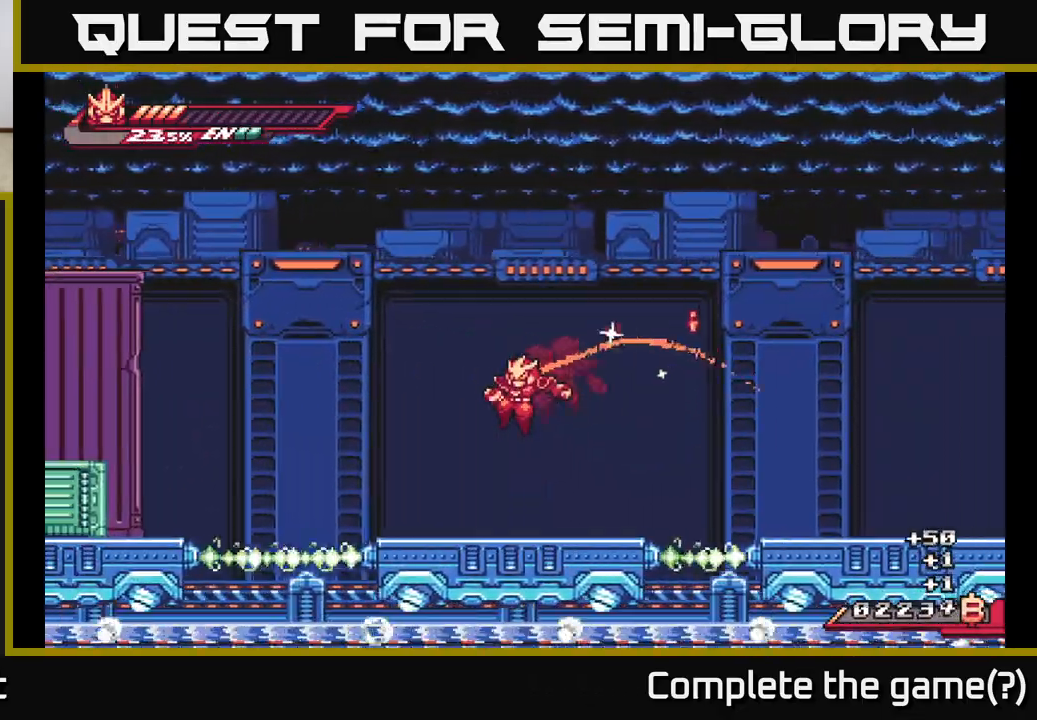
{"buttons": ["A", "L2"], "left_stick": "right", "right_stick": "center", "events": [[33, "A", "up"], [50, "L2", "up"], [117, "left_stick", "center"], [233, "left_stick", "right"], [250, "L2", "down"], [317, "A", "down"]]}
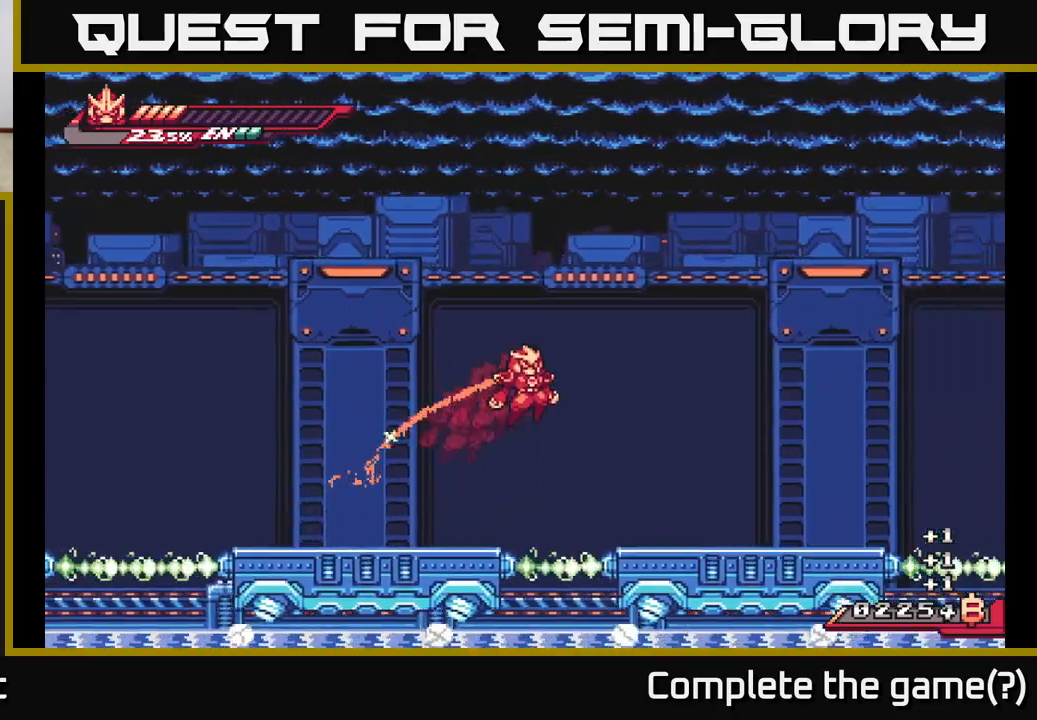
{"buttons": ["L2"], "left_stick": "right", "right_stick": "center", "events": [[367, "A", "up"], [400, "L2", "up"], [483, "L2", "down"]]}
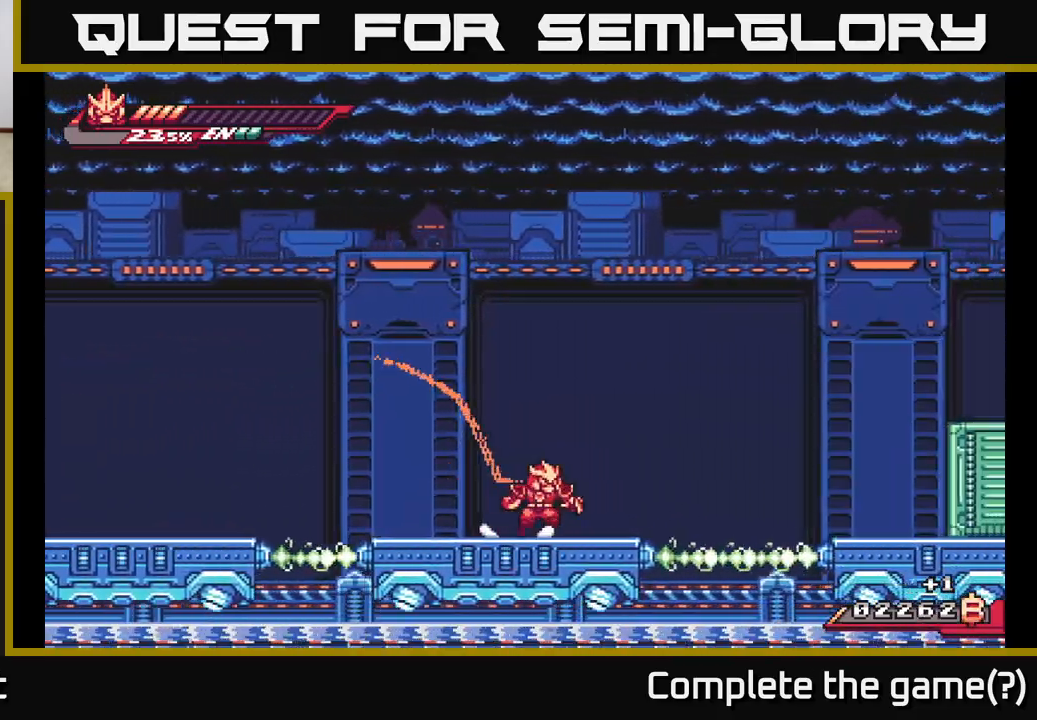
{"buttons": ["A", "L2"], "left_stick": "right", "right_stick": "center", "events": [[100, "A", "down"]]}
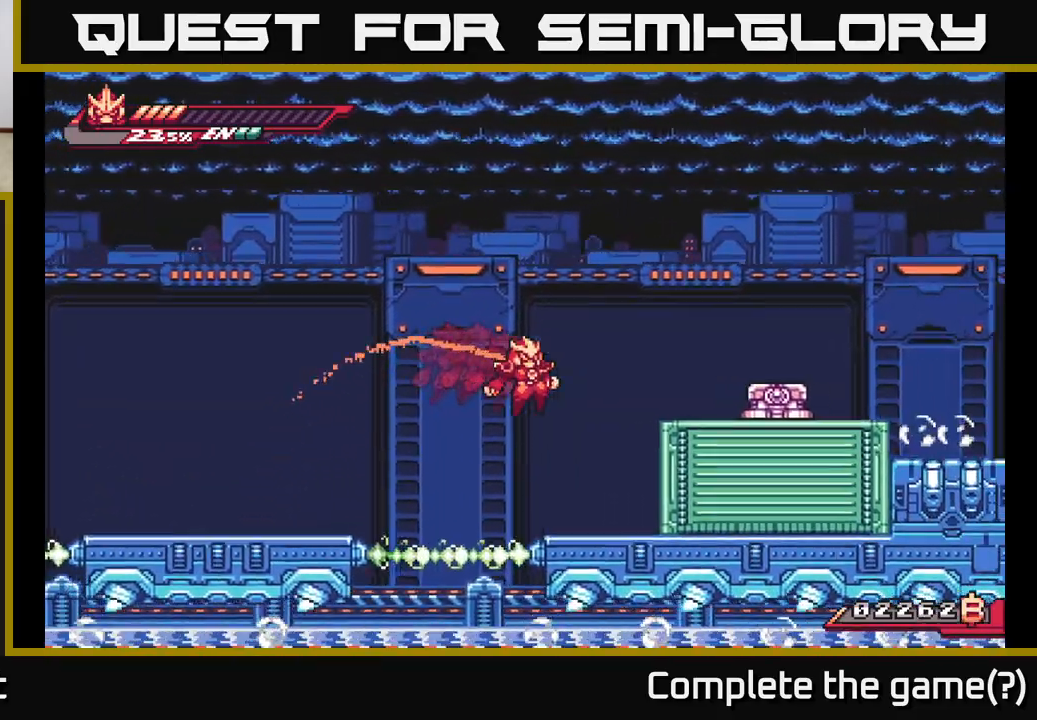
{"buttons": ["A", "X", "L2"], "left_stick": "right", "right_stick": "center", "events": [[67, "A", "up"], [83, "L2", "up"], [200, "left_stick", "center"], [283, "left_stick", "right"], [300, "L2", "down"], [317, "A", "down"], [500, "X", "down"]]}
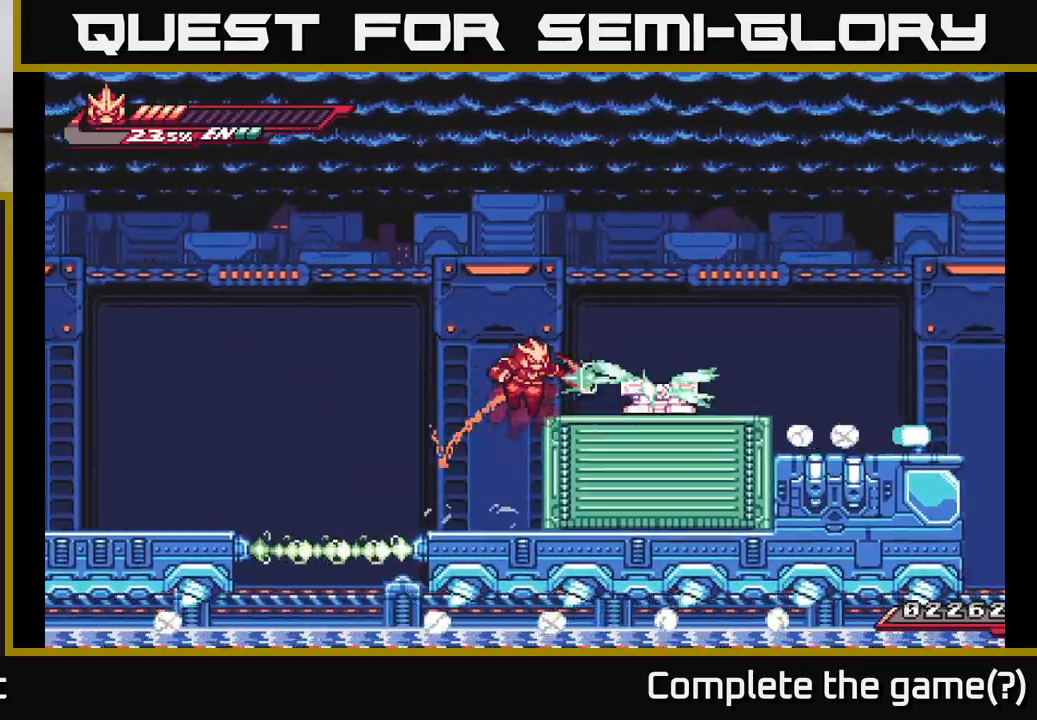
{"buttons": ["A"], "left_stick": "right", "right_stick": "center", "events": [[17, "L2", "up"], [33, "A", "up"], [100, "X", "up"], [183, "X", "down"], [267, "left_stick", "center"], [317, "X", "up"], [417, "X", "down"], [450, "A", "down"], [483, "X", "up"], [500, "left_stick", "right"]]}
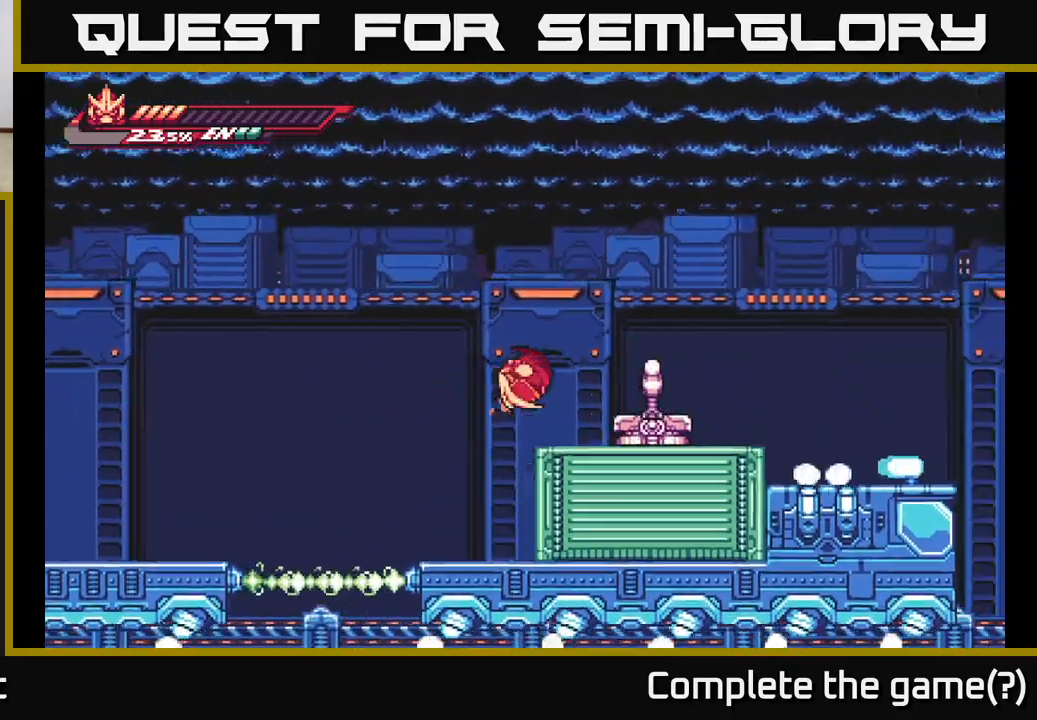
{"buttons": ["X"], "left_stick": "center", "right_stick": "center", "events": [[67, "X", "down"], [117, "A", "up"], [183, "X", "up"], [283, "X", "down"], [283, "left_stick", "center"], [417, "X", "up"], [500, "X", "down"]]}
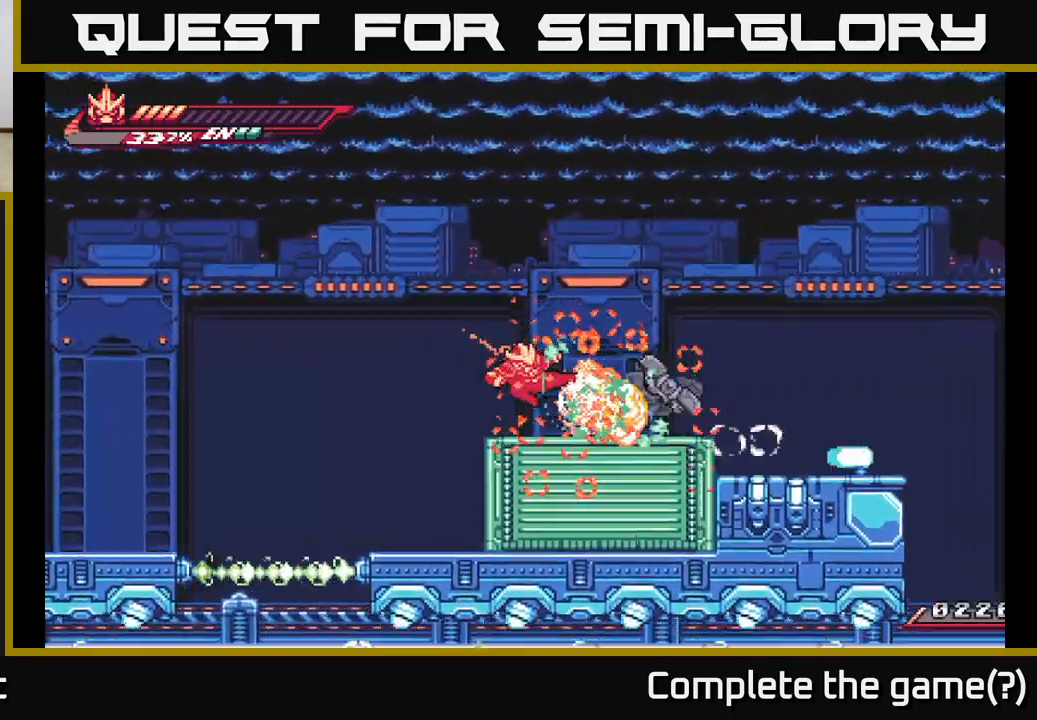
{"buttons": ["R2"], "left_stick": "right", "right_stick": "center", "events": [[150, "X", "up"], [300, "left_stick", "right"], [317, "R2", "down"]]}
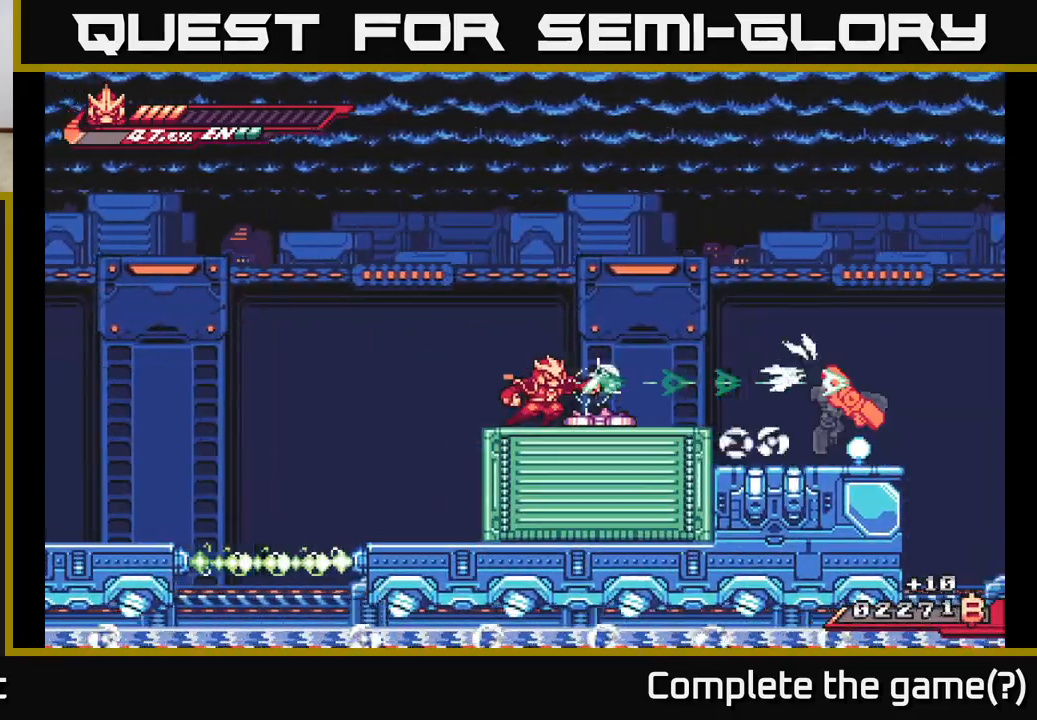
{"buttons": ["A", "L2"], "left_stick": "right", "right_stick": "center", "events": [[200, "R2", "up"], [317, "A", "down"], [333, "L2", "down"], [367, "X", "down"], [483, "X", "up"]]}
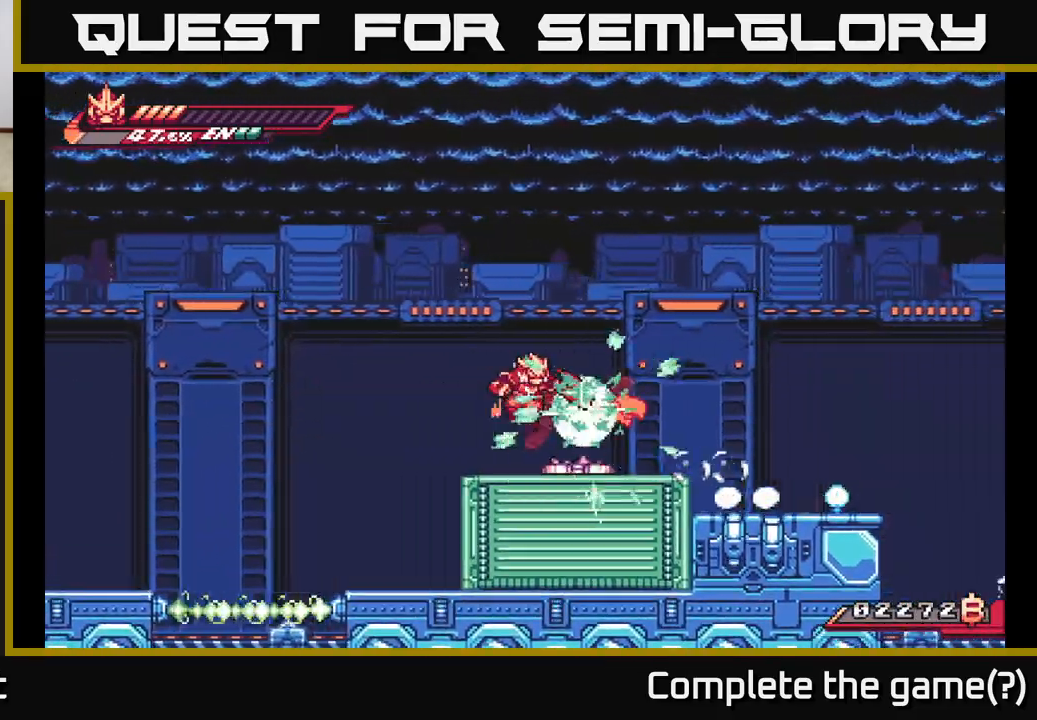
{"buttons": ["L2"], "left_stick": "right", "right_stick": "center", "events": [[33, "A", "up"], [67, "L2", "up"], [217, "left_stick", "center"], [450, "left_stick", "right"], [483, "L2", "down"]]}
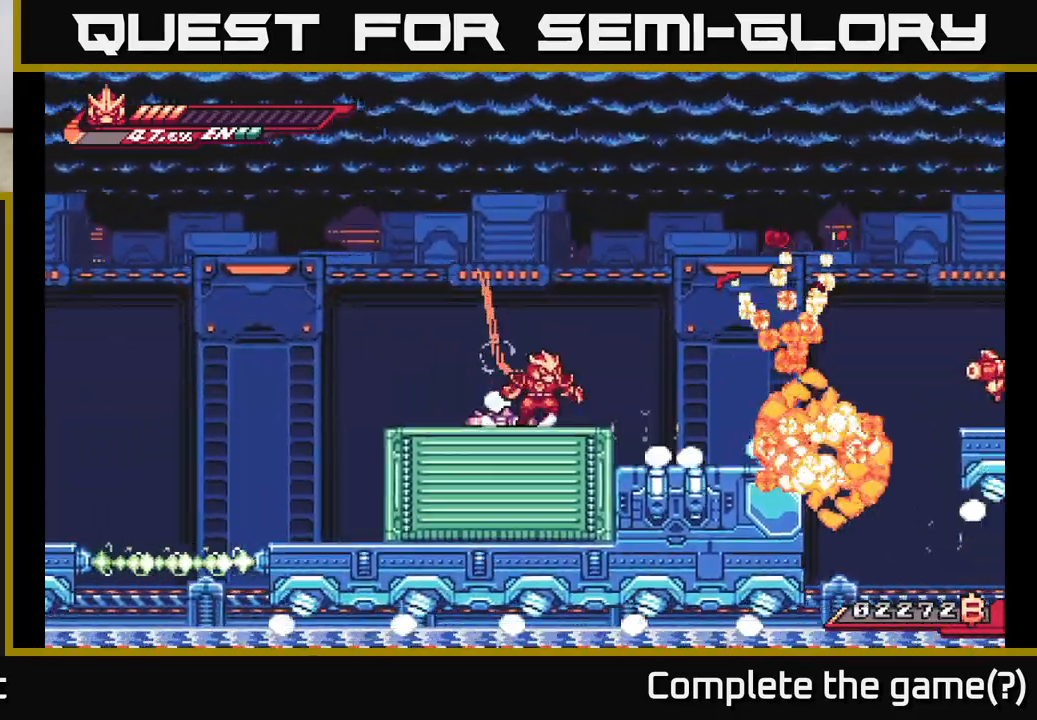
{"buttons": ["A", "L2"], "left_stick": "right", "right_stick": "center", "events": [[150, "A", "down"]]}
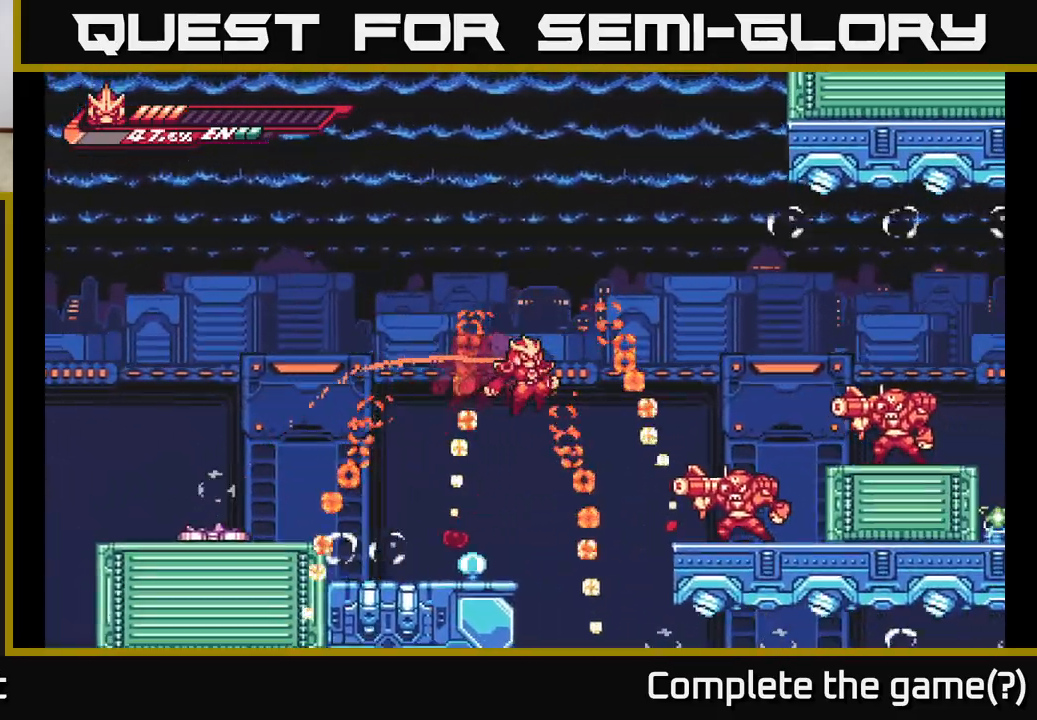
{"buttons": ["X"], "left_stick": "center", "right_stick": "center", "events": [[150, "X", "down"], [183, "A", "up"], [250, "X", "up"], [300, "L2", "up"], [333, "X", "down"], [450, "X", "up"], [467, "left_stick", "center"], [500, "X", "down"]]}
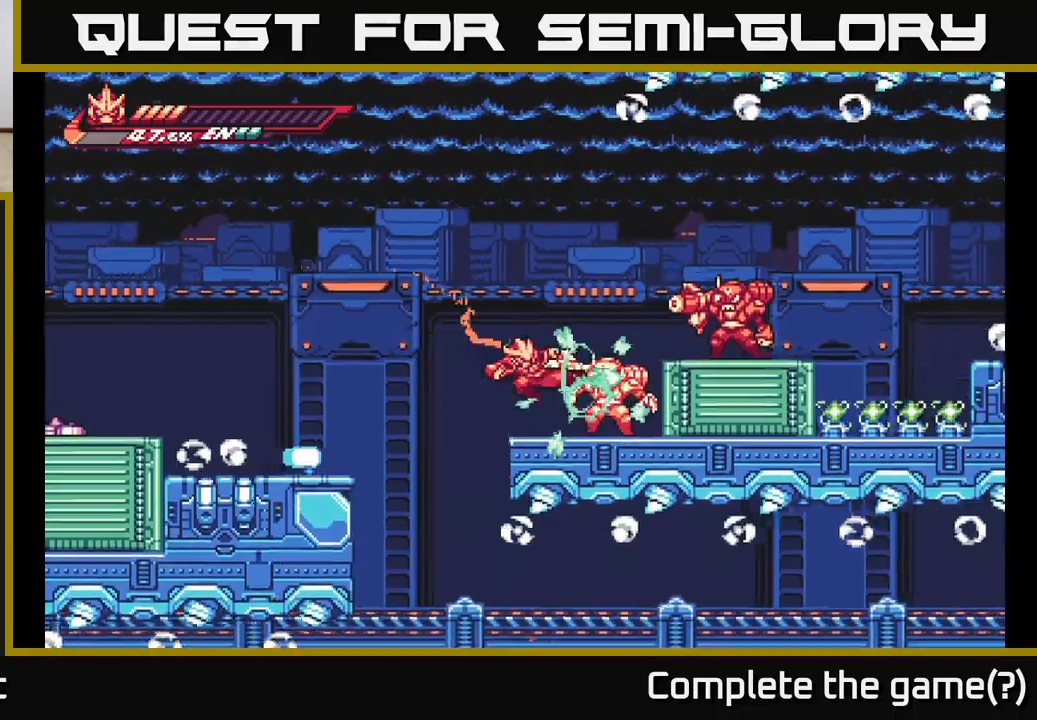
{"buttons": [], "left_stick": "center", "right_stick": "center", "events": [[117, "X", "up"], [200, "X", "down"], [317, "X", "up"], [400, "X", "down"], [500, "X", "up"]]}
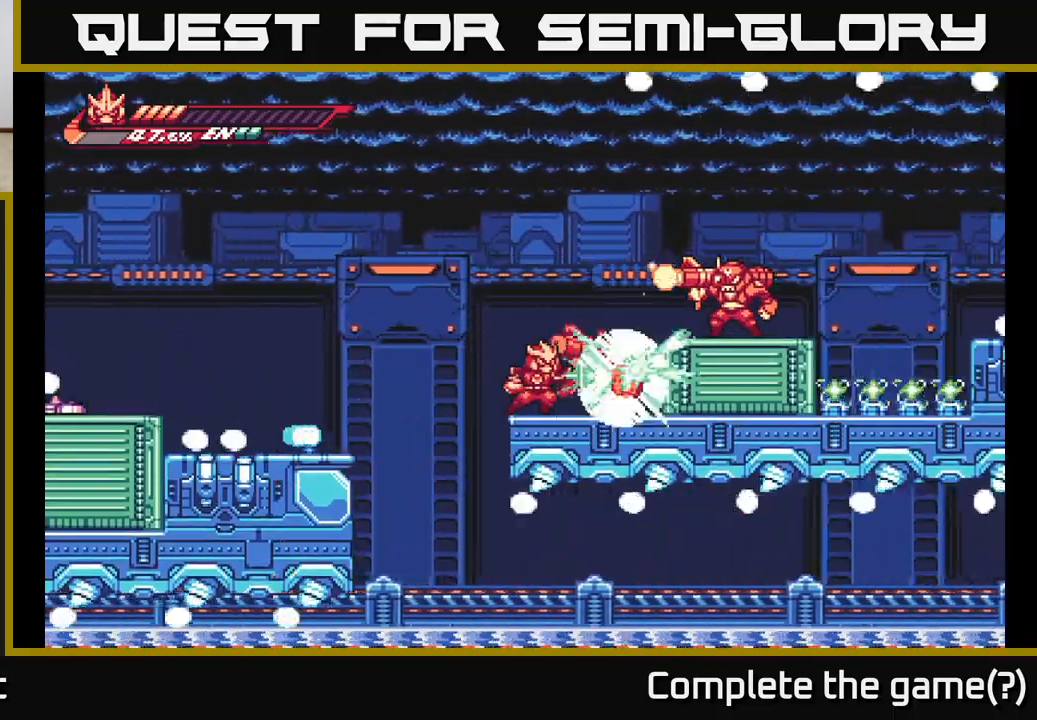
{"buttons": [], "left_stick": "center", "right_stick": "center", "events": [[83, "X", "down"], [200, "X", "up"], [317, "X", "down"], [333, "left_stick", "right"], [400, "X", "up"], [500, "left_stick", "center"]]}
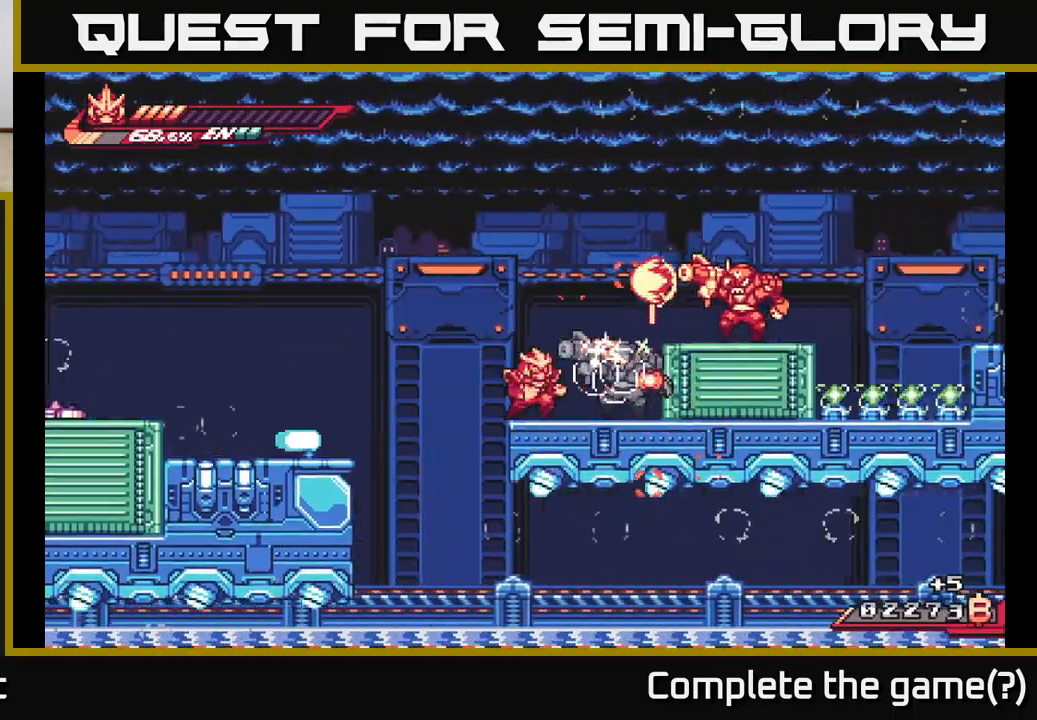
{"buttons": ["R2"], "left_stick": "center", "right_stick": "center", "events": [[133, "R2", "down"]]}
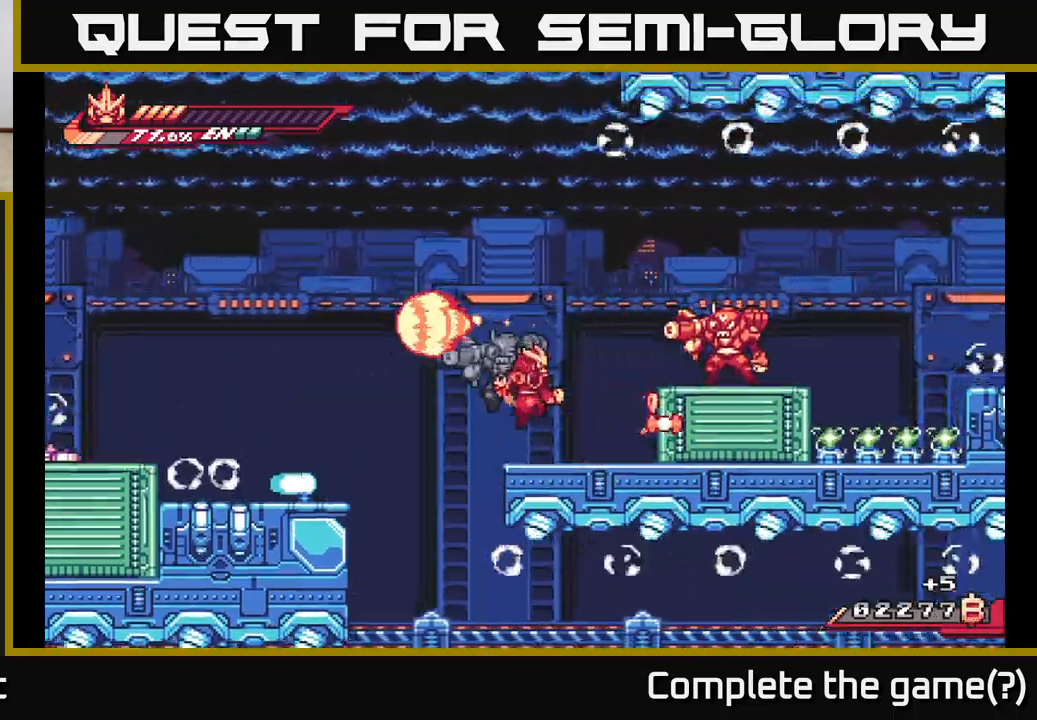
{"buttons": ["X"], "left_stick": "center", "right_stick": "center", "events": [[17, "A", "down"], [33, "left_stick", "right"], [100, "X", "down"], [117, "R2", "up"], [150, "A", "up"], [200, "X", "up"], [350, "left_stick", "center"], [417, "X", "down"]]}
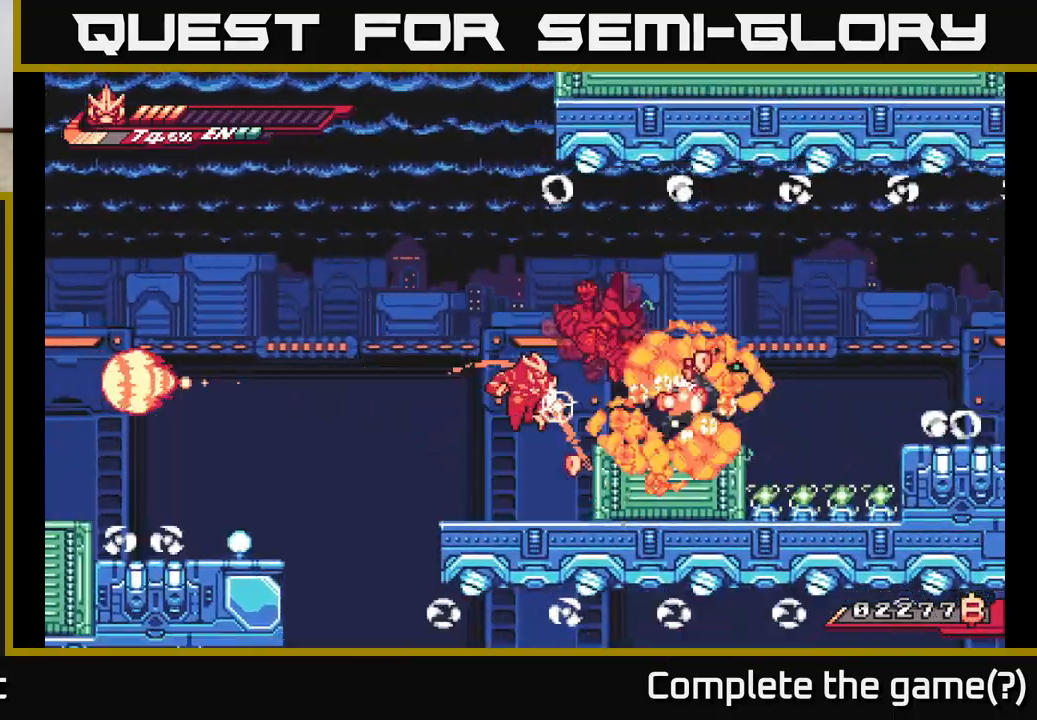
{"buttons": [], "left_stick": "center", "right_stick": "center", "events": [[17, "X", "up"], [83, "left_stick", "right"], [117, "X", "down"], [233, "X", "up"], [250, "A", "down"], [333, "X", "down"], [400, "A", "up"], [433, "X", "up"], [500, "left_stick", "center"]]}
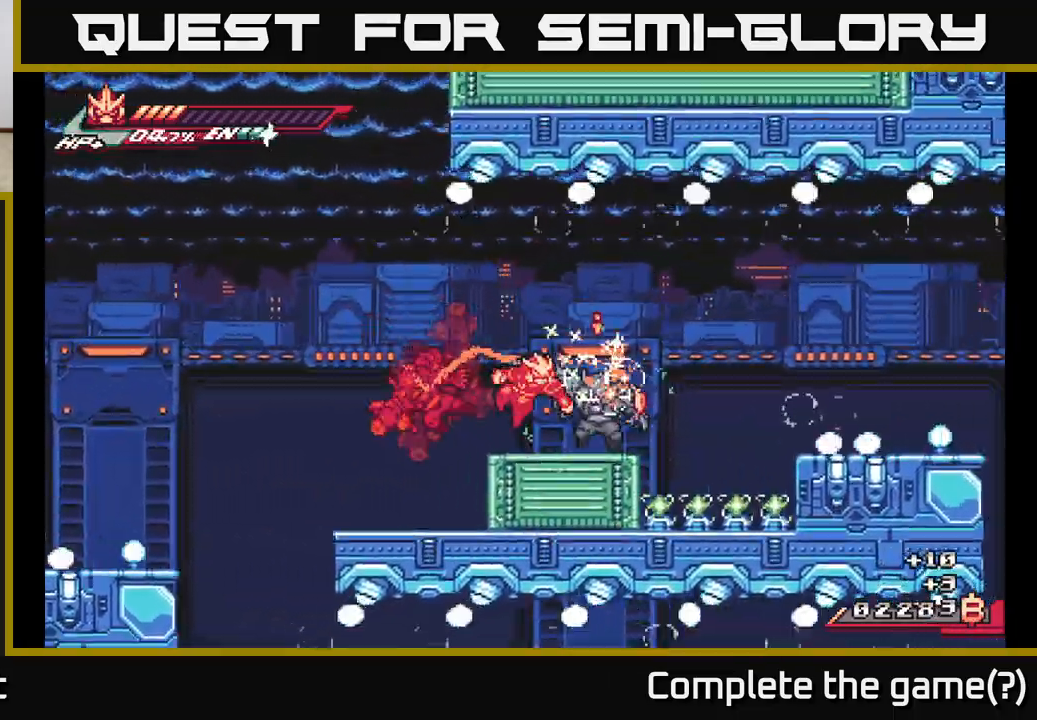
{"buttons": ["A", "X"], "left_stick": "right", "right_stick": "center", "events": [[117, "R2", "down"], [217, "left_stick", "right"], [400, "A", "down"], [400, "X", "down"], [433, "R2", "up"], [433, "X", "up"], [500, "X", "down"]]}
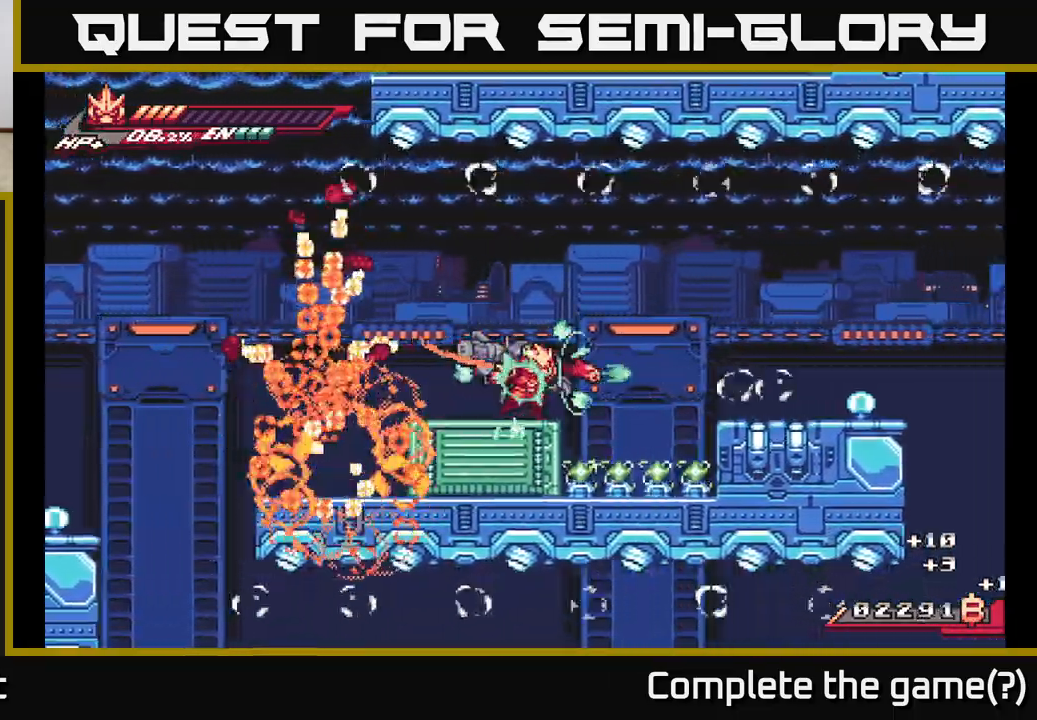
{"buttons": ["R2"], "left_stick": "left", "right_stick": "center", "events": [[50, "A", "up"], [83, "X", "up"], [183, "X", "down"], [200, "left_stick", "center"], [300, "X", "up"], [333, "R2", "down"], [383, "left_stick", "left"], [433, "R2", "up"], [483, "R2", "down"]]}
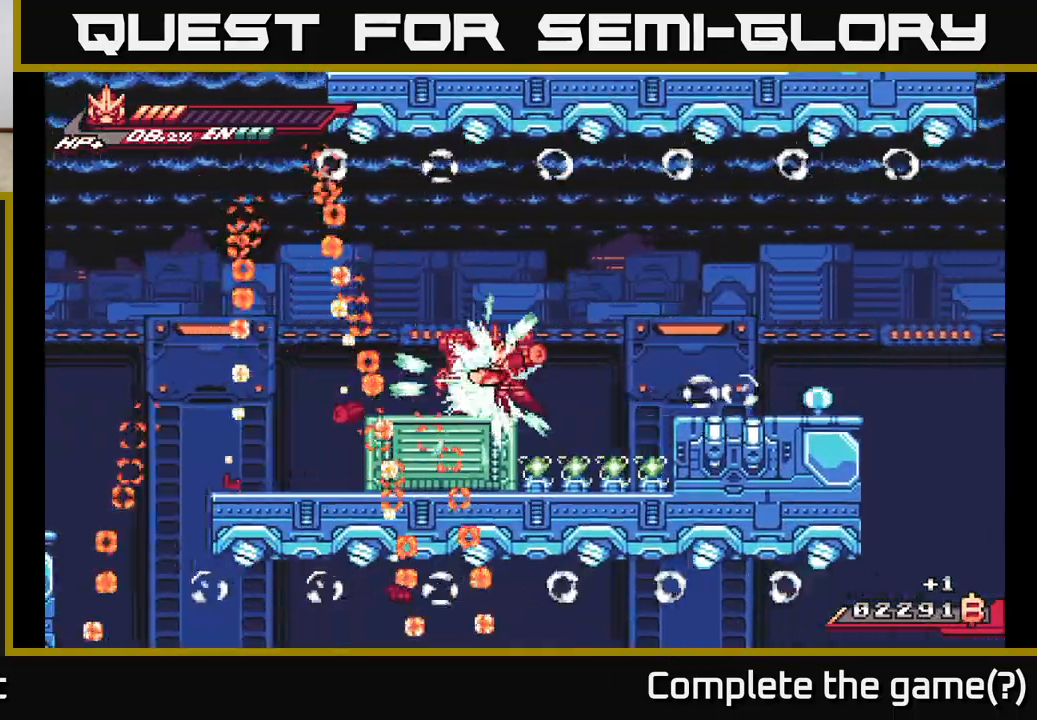
{"buttons": [], "left_stick": "right", "right_stick": "center", "events": [[117, "R2", "up"], [167, "R2", "down"], [333, "left_stick", "up"], [350, "R2", "up"], [367, "X", "down"], [383, "A", "down"], [400, "left_stick", "right"], [433, "A", "up"], [483, "X", "up"]]}
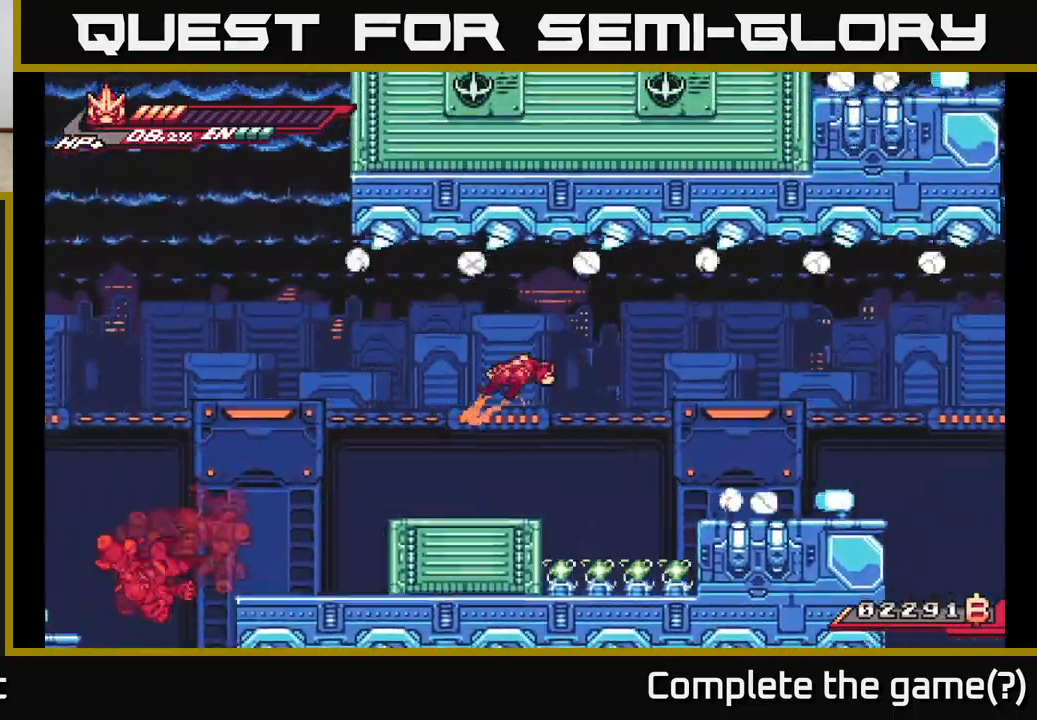
{"buttons": ["L2"], "left_stick": "right", "right_stick": "center", "events": [[50, "left_stick", "left"], [300, "left_stick", "center"], [467, "L2", "down"], [467, "left_stick", "right"]]}
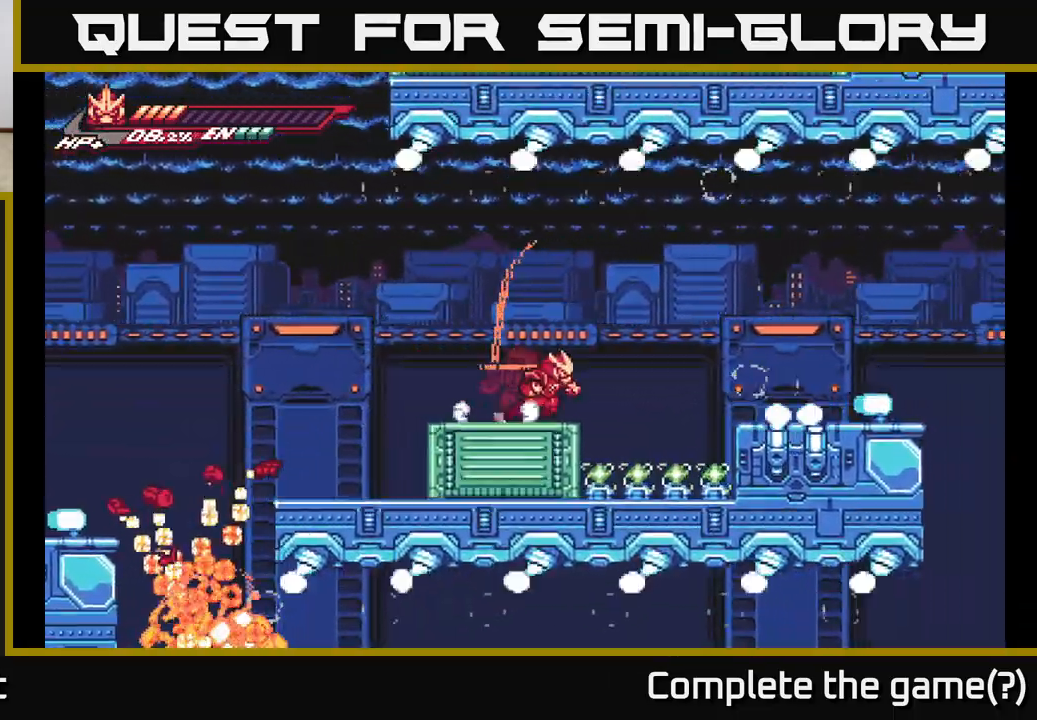
{"buttons": ["L2"], "left_stick": "right", "right_stick": "center", "events": [[83, "A", "down"], [467, "A", "up"]]}
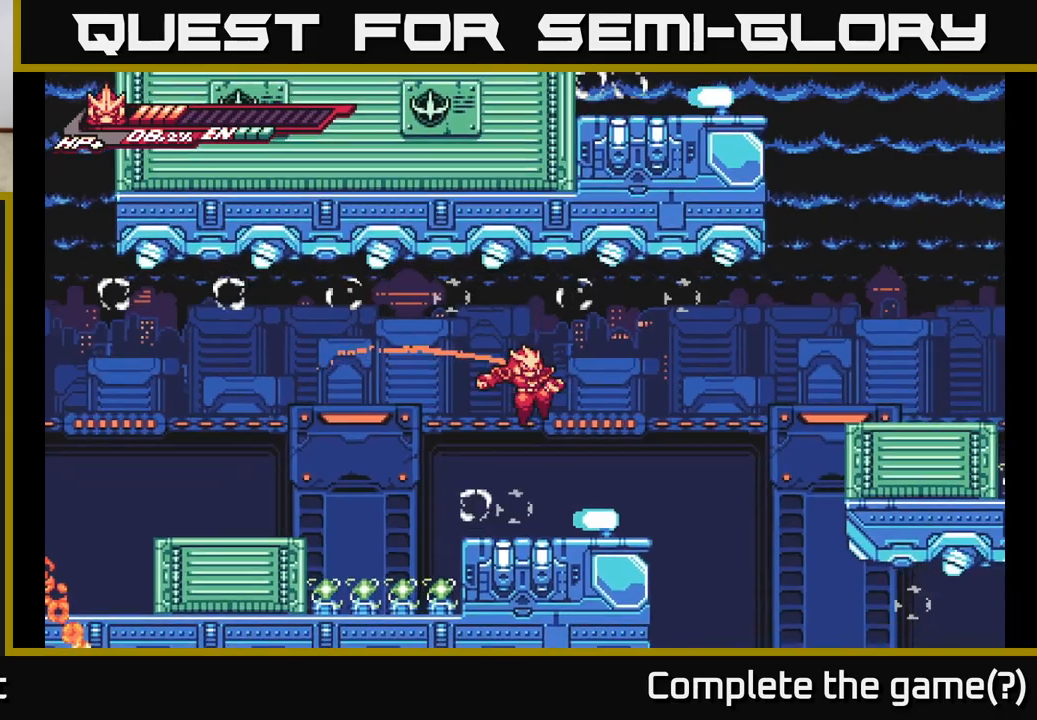
{"buttons": ["A", "L2"], "left_stick": "up-left", "right_stick": "center", "events": [[17, "L2", "up"], [167, "left_stick", "left"], [283, "L2", "down"], [300, "left_stick", "up-left"], [350, "A", "down"]]}
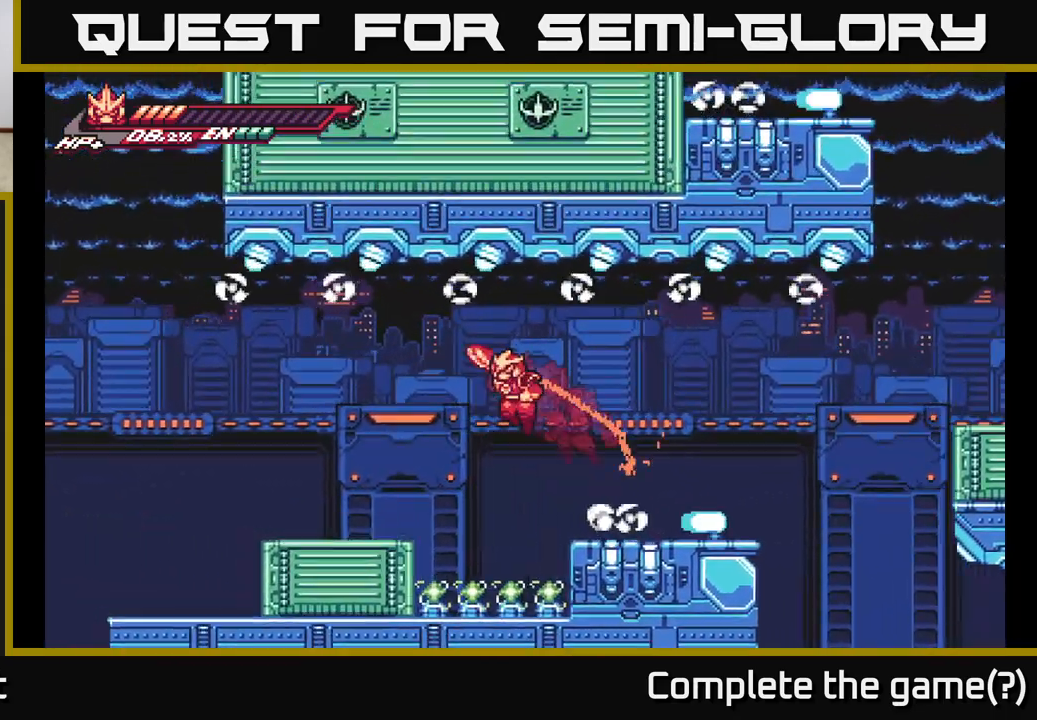
{"buttons": ["L2", "R2"], "left_stick": "up-left", "right_stick": "center", "events": [[50, "R2", "down"], [117, "A", "up"]]}
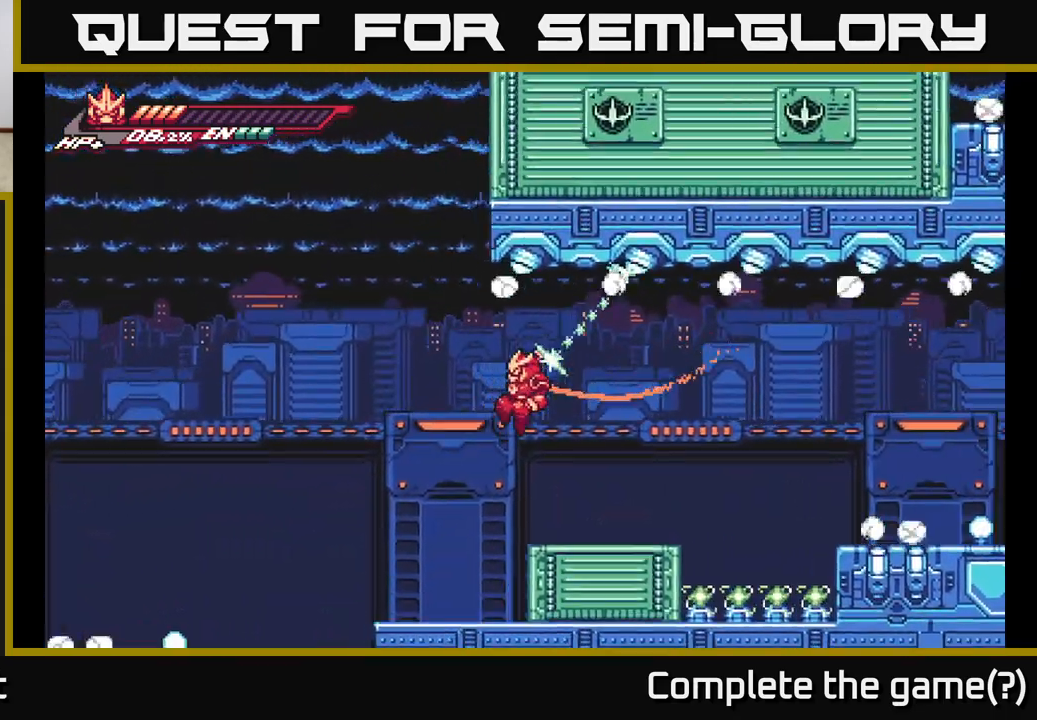
{"buttons": ["A", "L2"], "left_stick": "up-right", "right_stick": "center", "events": [[133, "A", "down"], [367, "R2", "up"], [383, "A", "up"], [450, "A", "down"], [467, "left_stick", "up-right"]]}